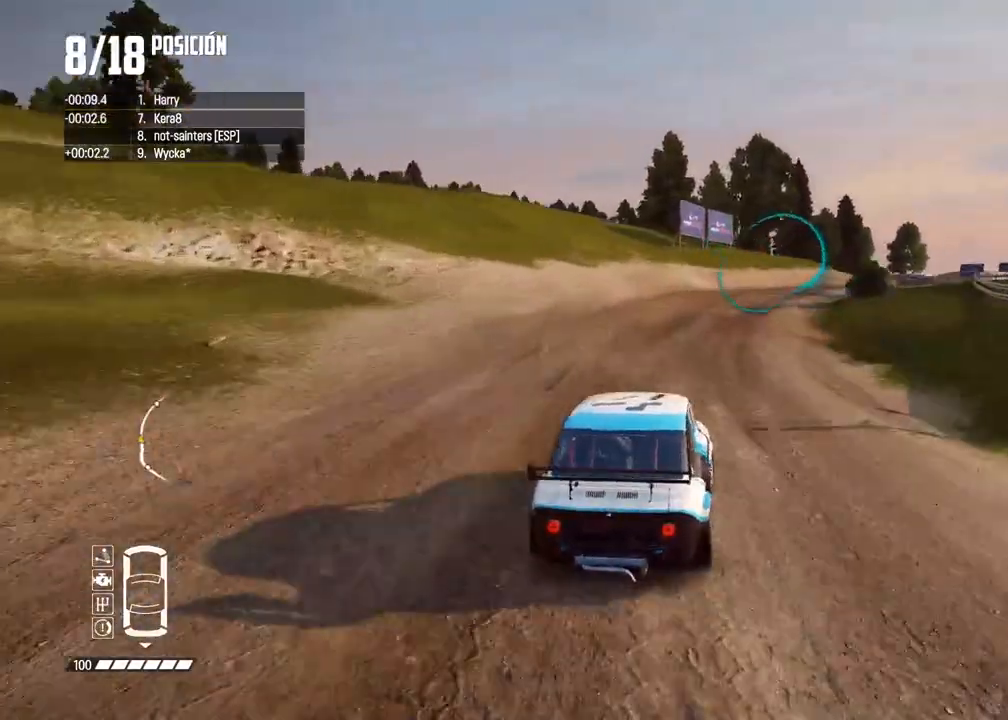
Gameplay with a controller (Xbox layout); each line is a JSON object with the inputs held at the frame after it. "events" lists button and stick changes between this image and that frame as [ms after this image, input, new state], when the widget could be followed in between. Not read: L3 R3.
{"buttons": ["R2"], "left_stick": "right", "right_stick": "center", "events": [[183, "left_stick", "right"], [383, "left_stick", "center"], [467, "left_stick", "right"]]}
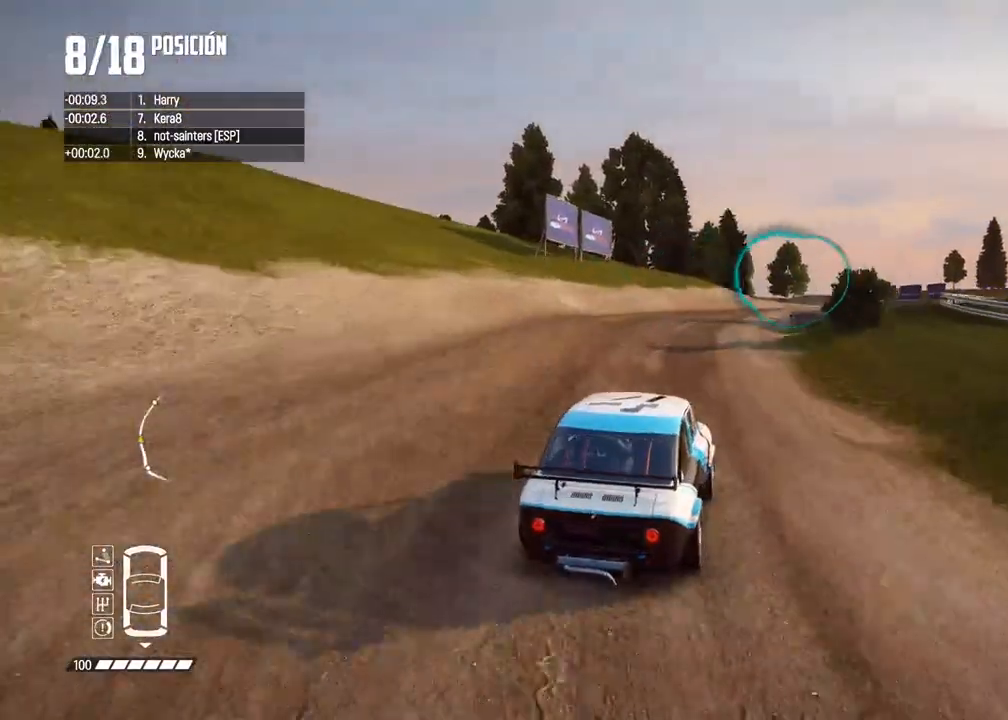
{"buttons": ["R2"], "left_stick": "right", "right_stick": "center", "events": [[67, "left_stick", "center"], [283, "left_stick", "right"]]}
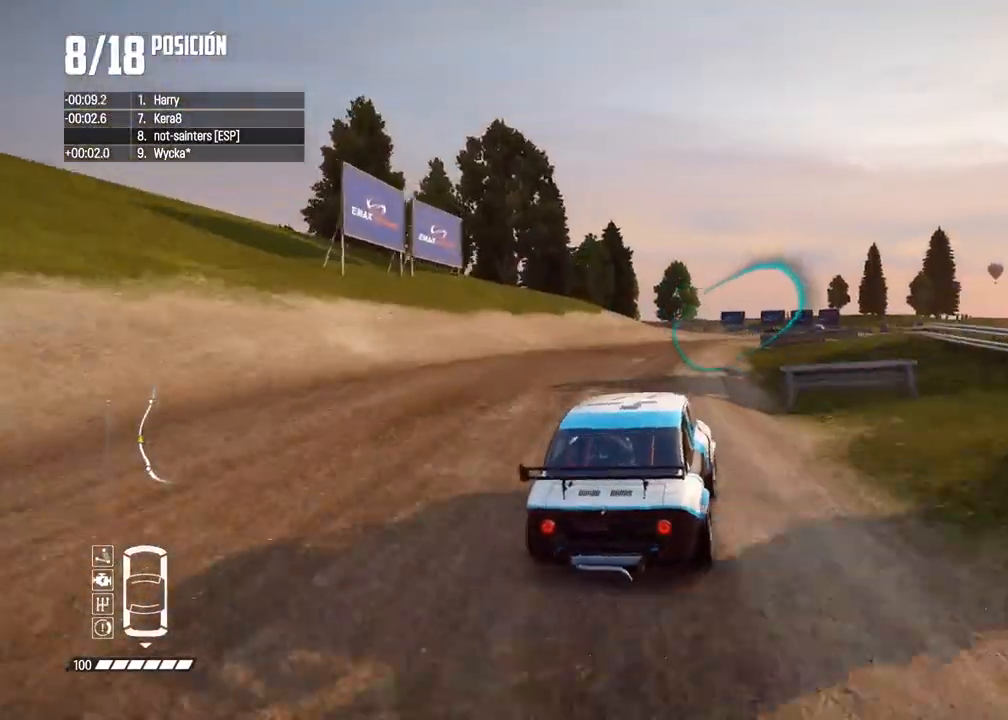
{"buttons": ["R2"], "left_stick": "center", "right_stick": "center", "events": [[133, "left_stick", "center"]]}
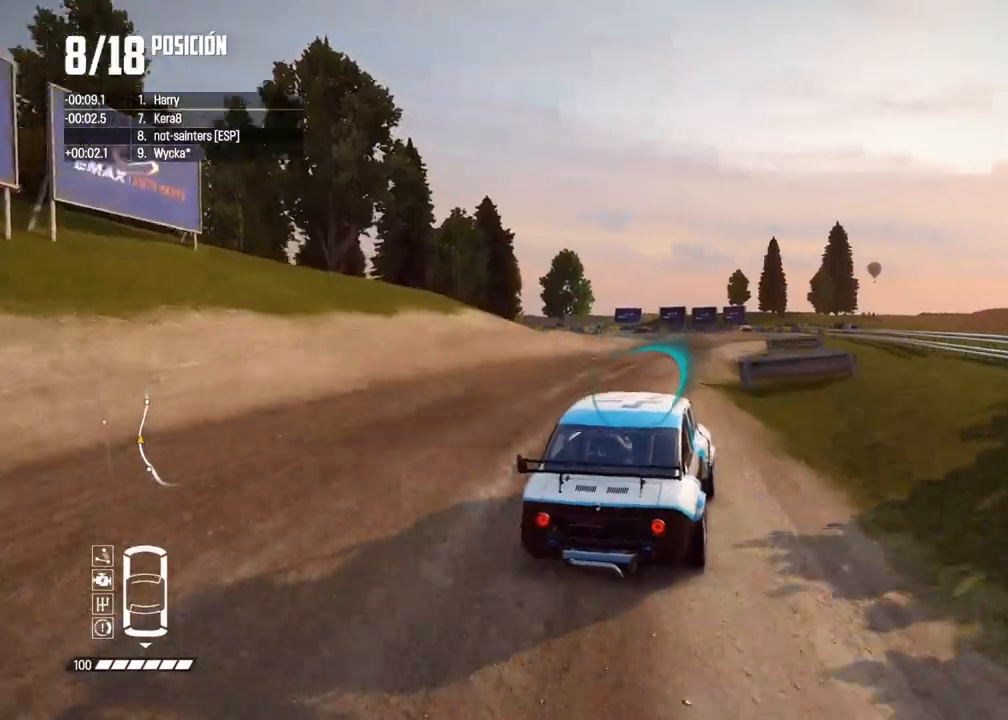
{"buttons": ["R2"], "left_stick": "center", "right_stick": "center", "events": []}
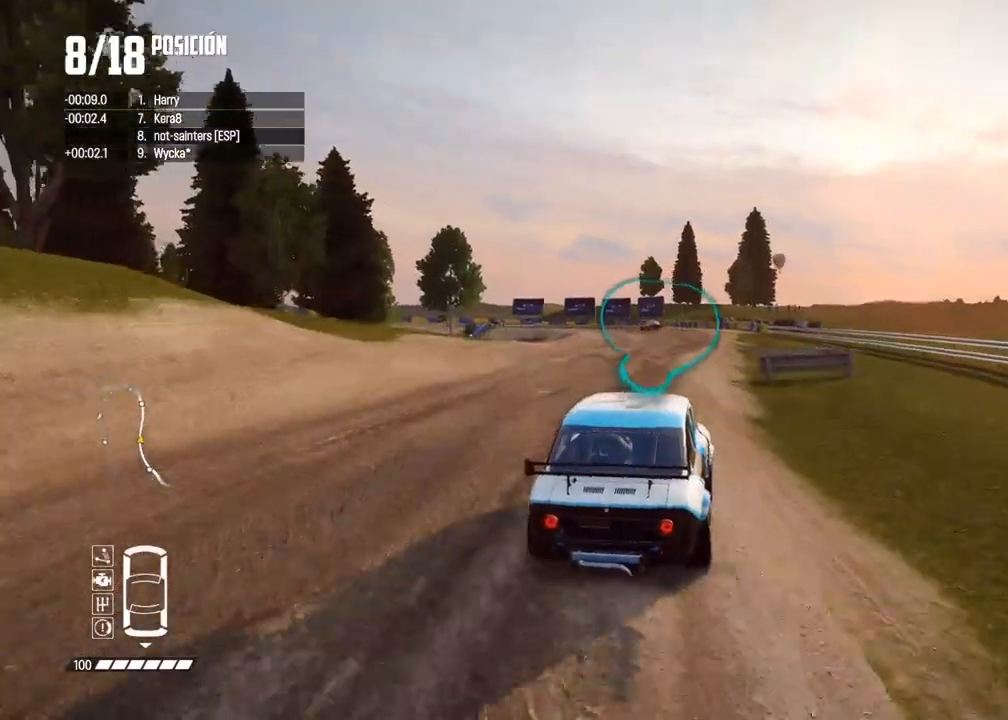
{"buttons": ["R2"], "left_stick": "center", "right_stick": "center", "events": [[267, "left_stick", "left"], [433, "left_stick", "center"]]}
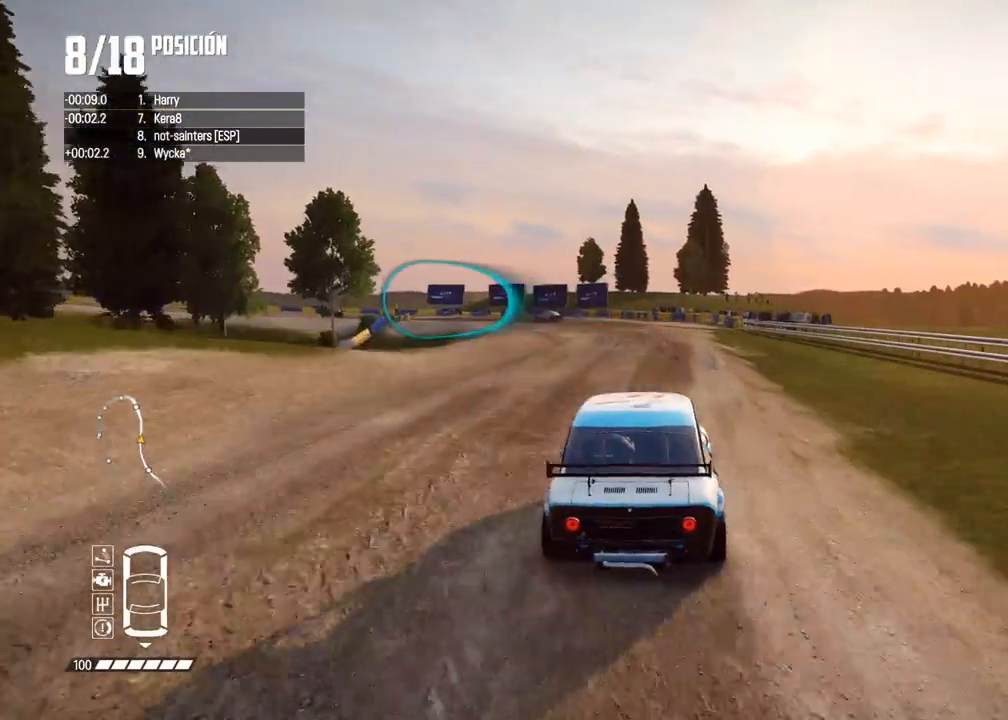
{"buttons": ["R2"], "left_stick": "left", "right_stick": "center", "events": [[50, "left_stick", "left"], [200, "left_stick", "center"], [283, "left_stick", "left"]]}
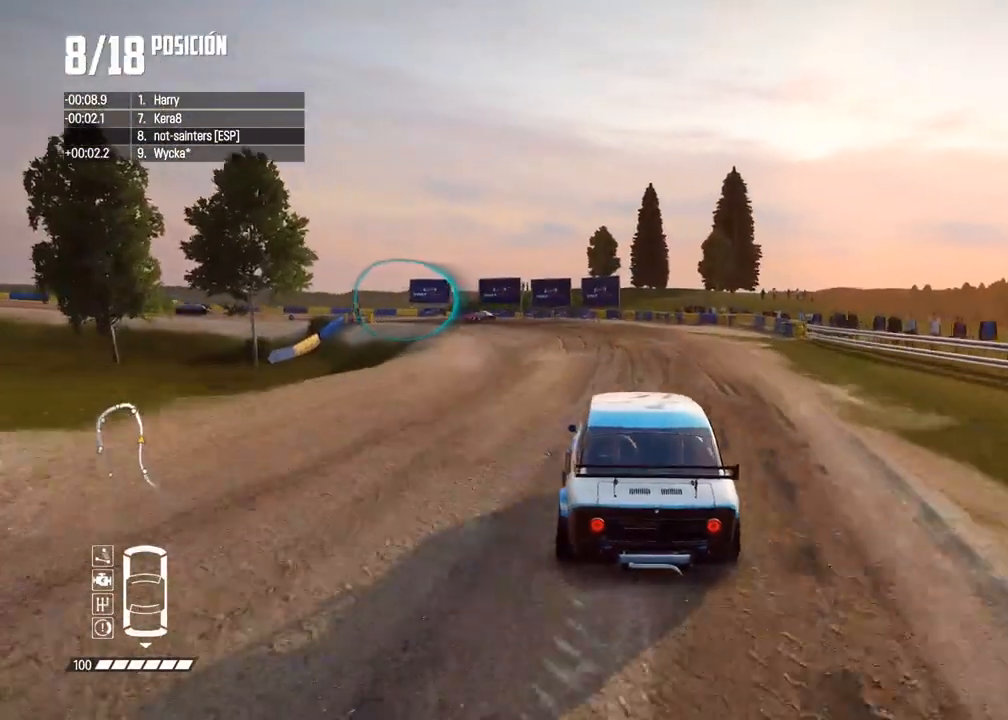
{"buttons": ["L2"], "left_stick": "center", "right_stick": "up", "events": [[267, "R2", "up"], [300, "L2", "down"], [367, "right_stick", "up"], [417, "X", "down"], [467, "X", "up"], [467, "left_stick", "center"]]}
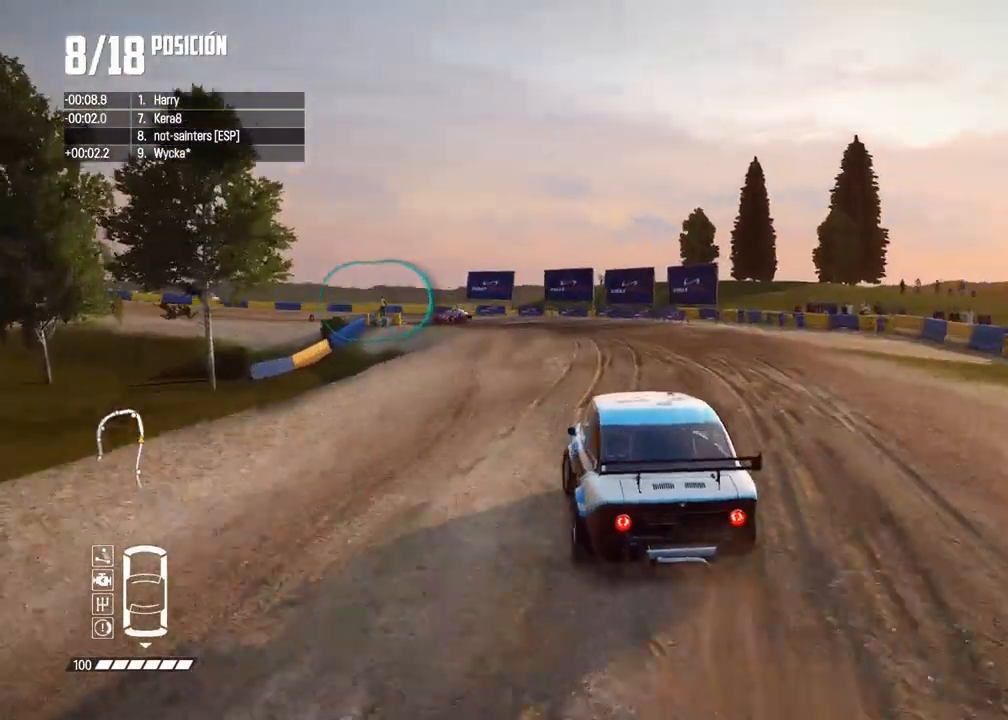
{"buttons": ["L2"], "left_stick": "left", "right_stick": "center", "events": [[233, "X", "down"], [333, "X", "up"], [433, "right_stick", "center"], [467, "left_stick", "left"]]}
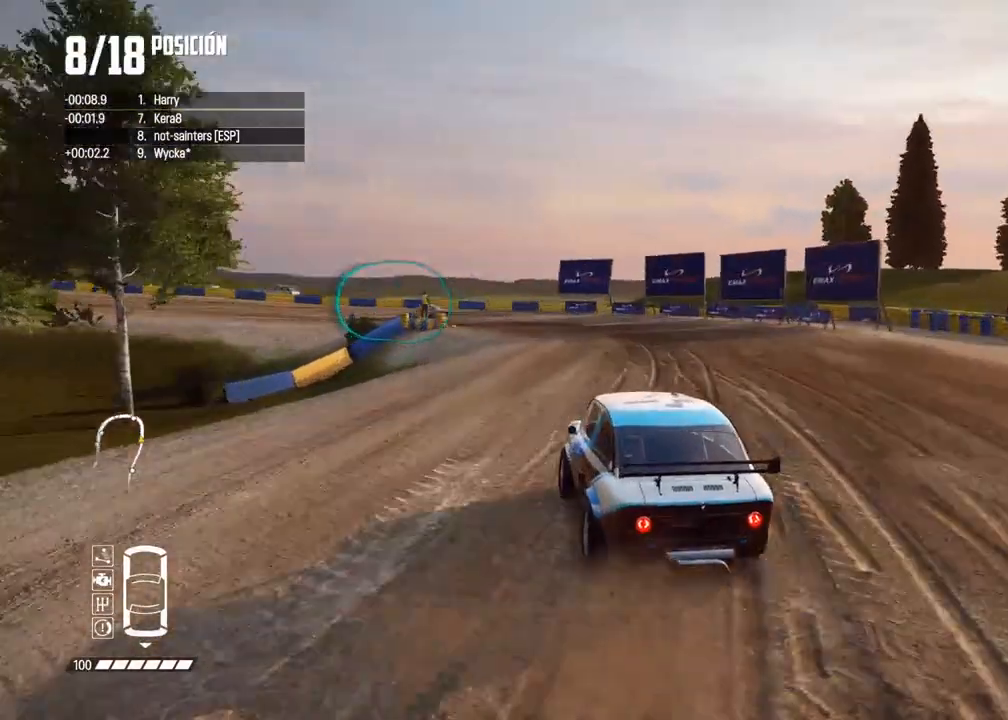
{"buttons": [], "left_stick": "left", "right_stick": "center", "events": [[167, "L2", "up"], [400, "R2", "down"], [417, "left_stick", "center"], [483, "R2", "up"], [500, "left_stick", "left"]]}
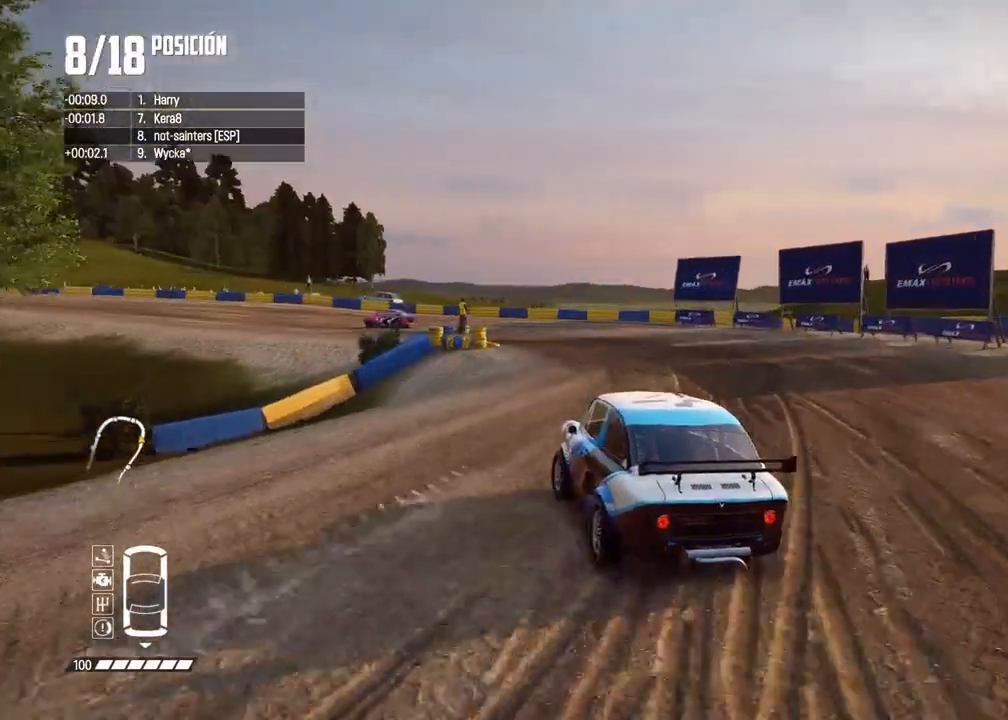
{"buttons": ["R2"], "left_stick": "left", "right_stick": "center", "events": [[83, "R2", "down"], [150, "left_stick", "center"], [500, "left_stick", "left"]]}
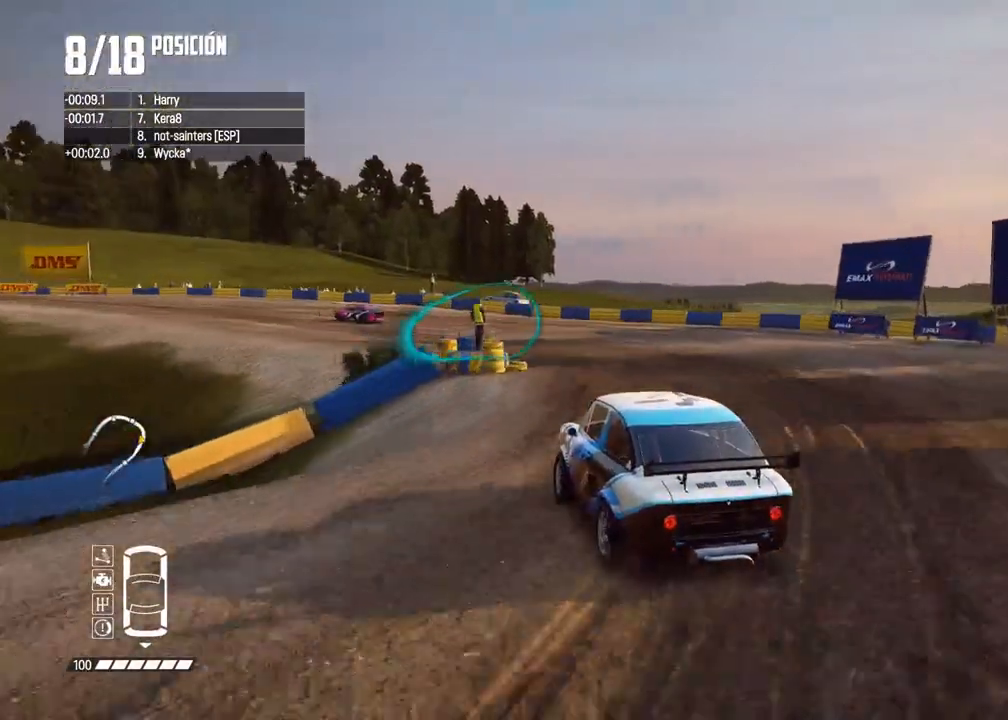
{"buttons": ["R2"], "left_stick": "center", "right_stick": "center", "events": [[150, "left_stick", "center"]]}
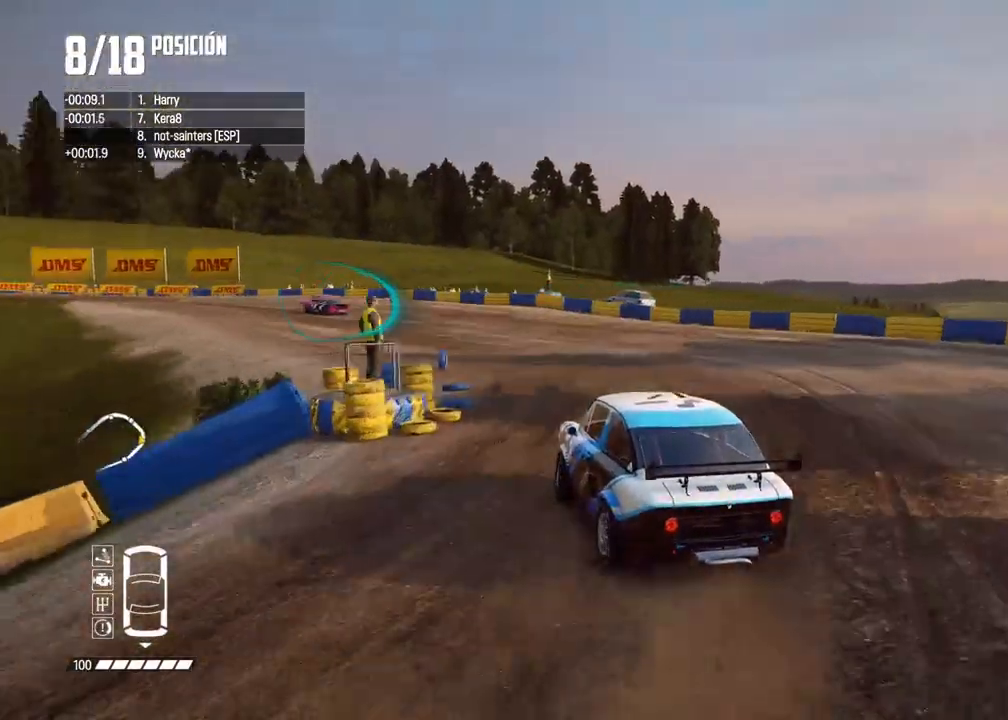
{"buttons": ["R2"], "left_stick": "right", "right_stick": "center", "events": [[250, "left_stick", "right"]]}
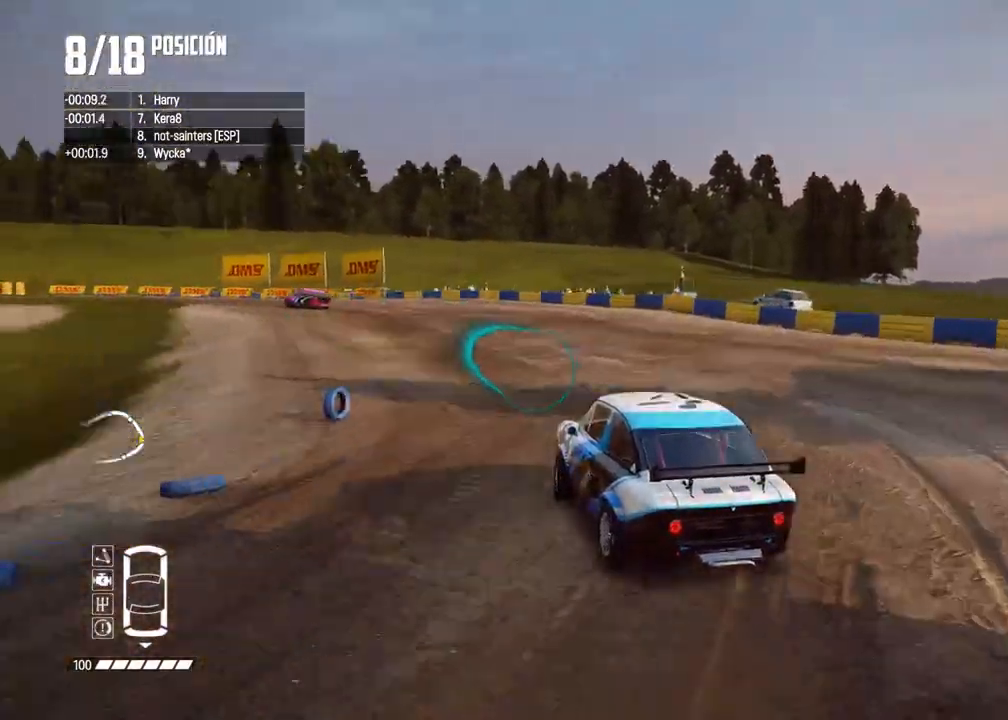
{"buttons": ["R2"], "left_stick": "right", "right_stick": "center", "events": []}
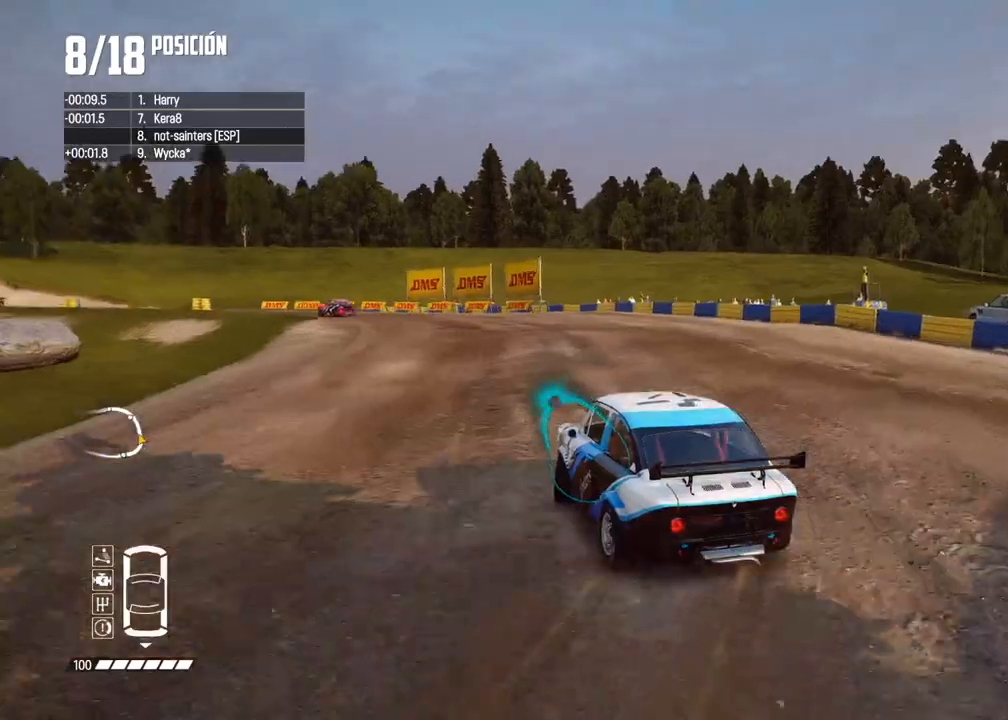
{"buttons": ["R2"], "left_stick": "right", "right_stick": "center", "events": [[133, "left_stick", "center"], [417, "left_stick", "right"]]}
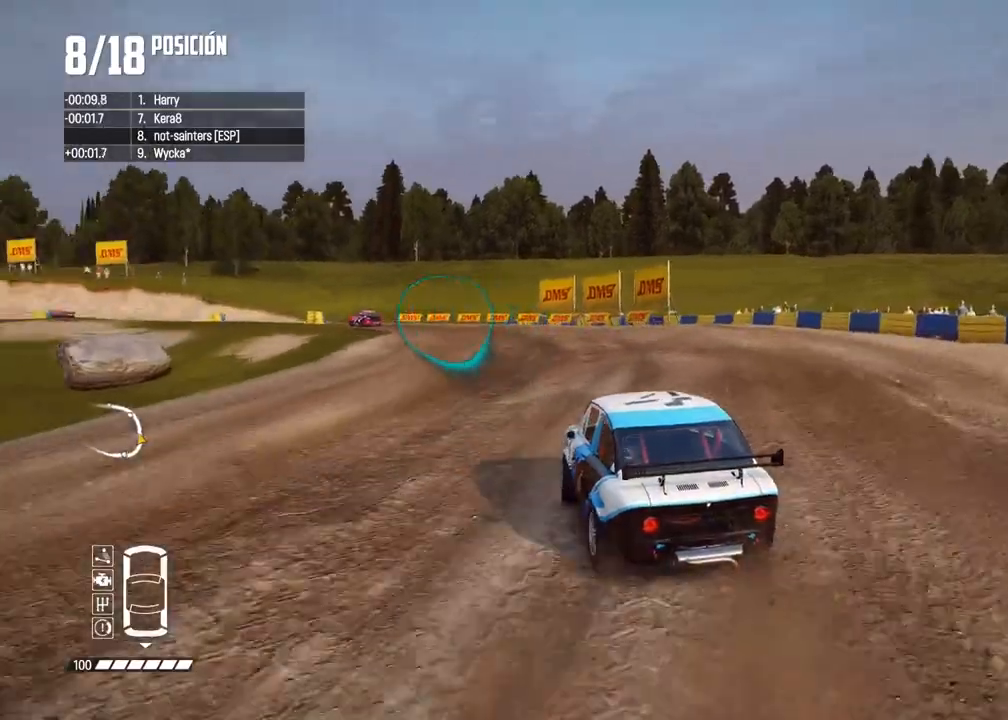
{"buttons": ["R2"], "left_stick": "right", "right_stick": "center", "events": [[117, "left_stick", "center"], [217, "left_stick", "right"], [333, "left_stick", "center"], [417, "left_stick", "right"]]}
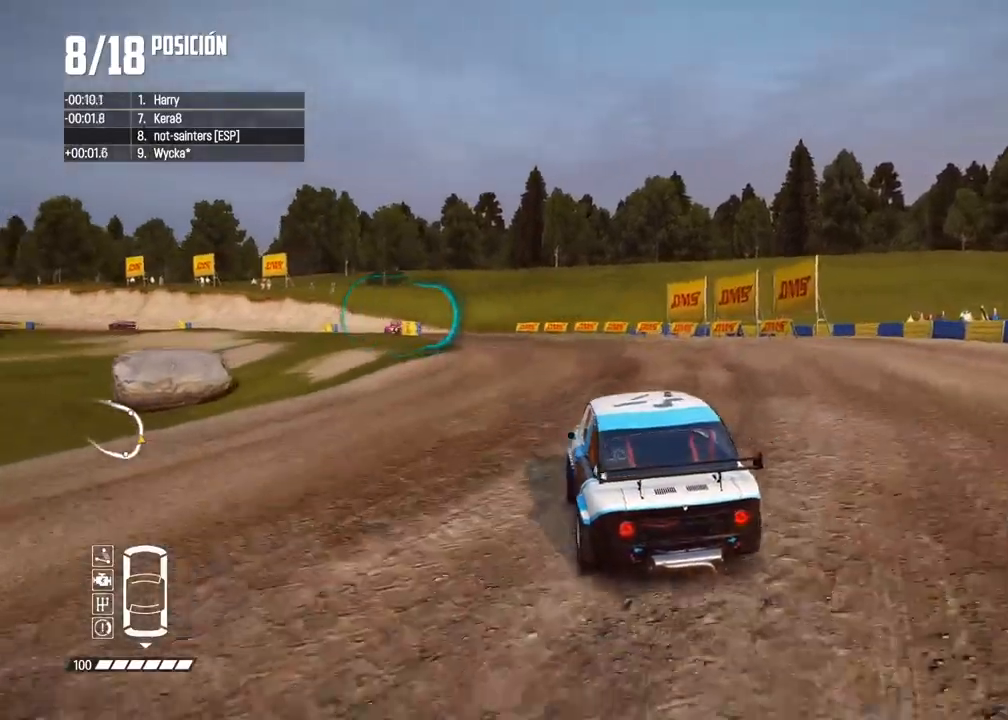
{"buttons": ["R2"], "left_stick": "center", "right_stick": "center", "events": [[50, "left_stick", "center"], [267, "left_stick", "left"], [483, "left_stick", "center"]]}
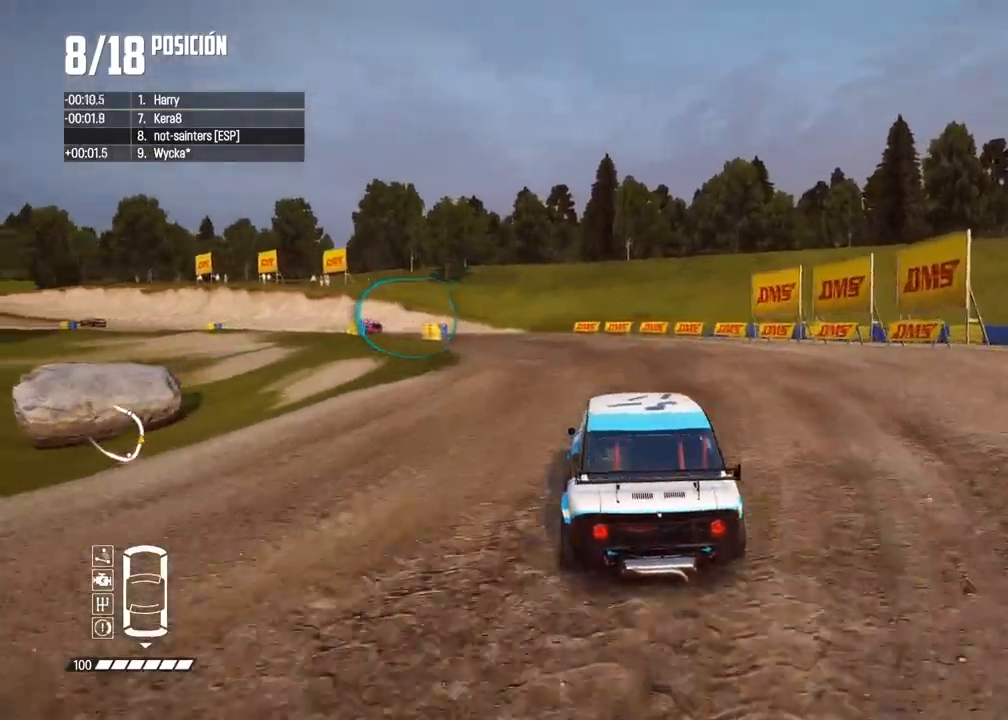
{"buttons": ["R2"], "left_stick": "left", "right_stick": "center", "events": [[150, "left_stick", "left"], [317, "left_stick", "center"], [400, "left_stick", "left"]]}
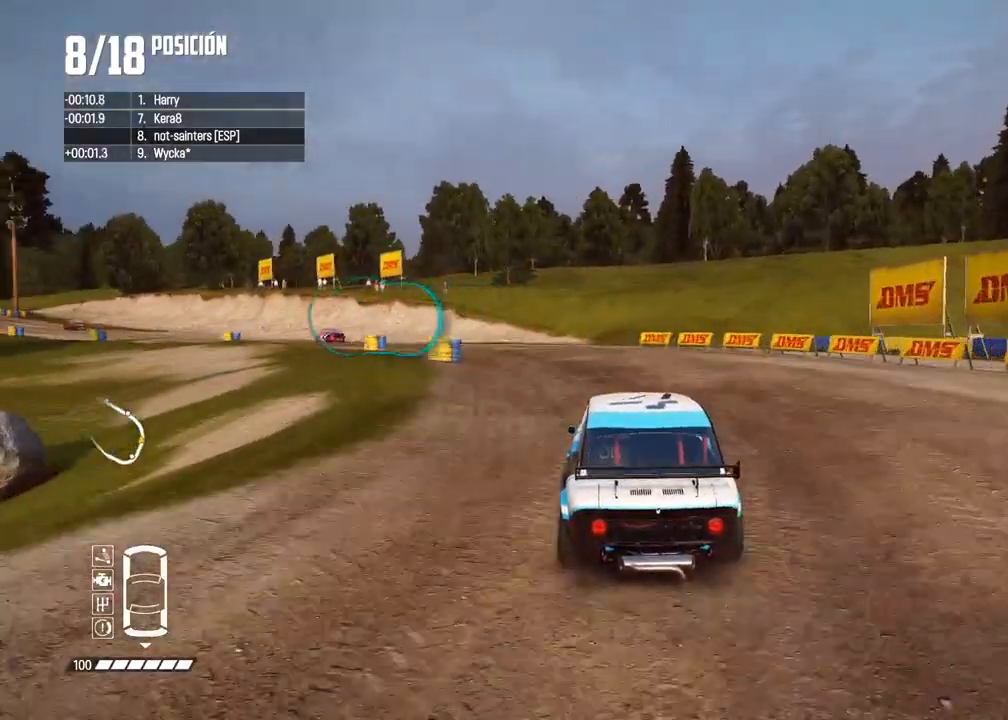
{"buttons": ["R2"], "left_stick": "left", "right_stick": "center", "events": [[283, "left_stick", "center"], [383, "left_stick", "left"]]}
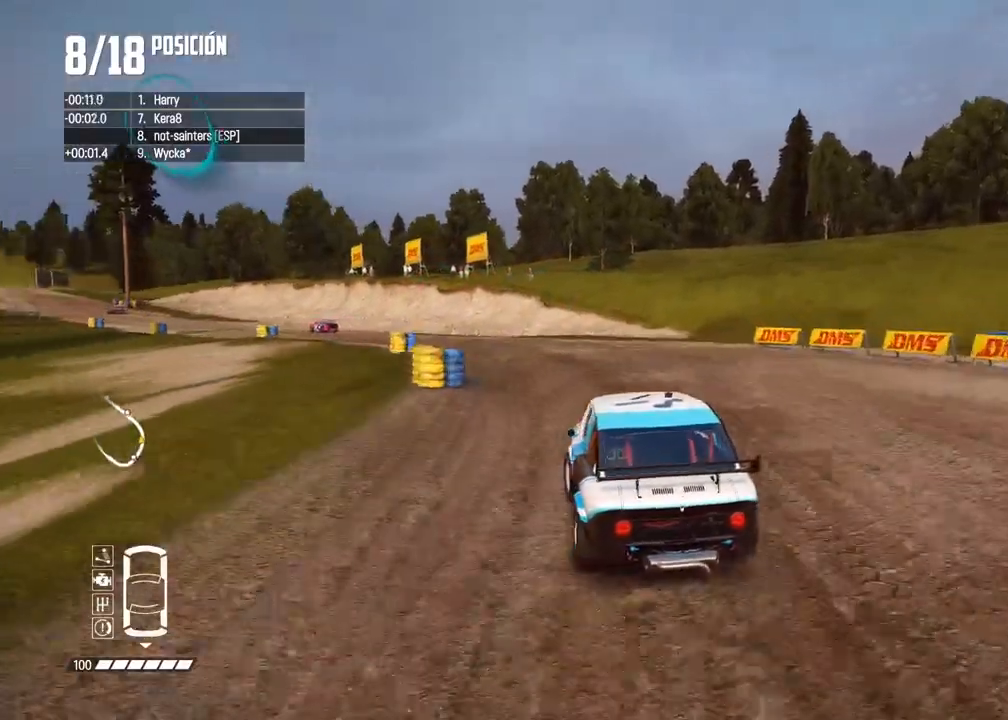
{"buttons": ["R2"], "left_stick": "center", "right_stick": "center", "events": [[50, "left_stick", "center"], [200, "left_stick", "left"], [350, "left_stick", "center"]]}
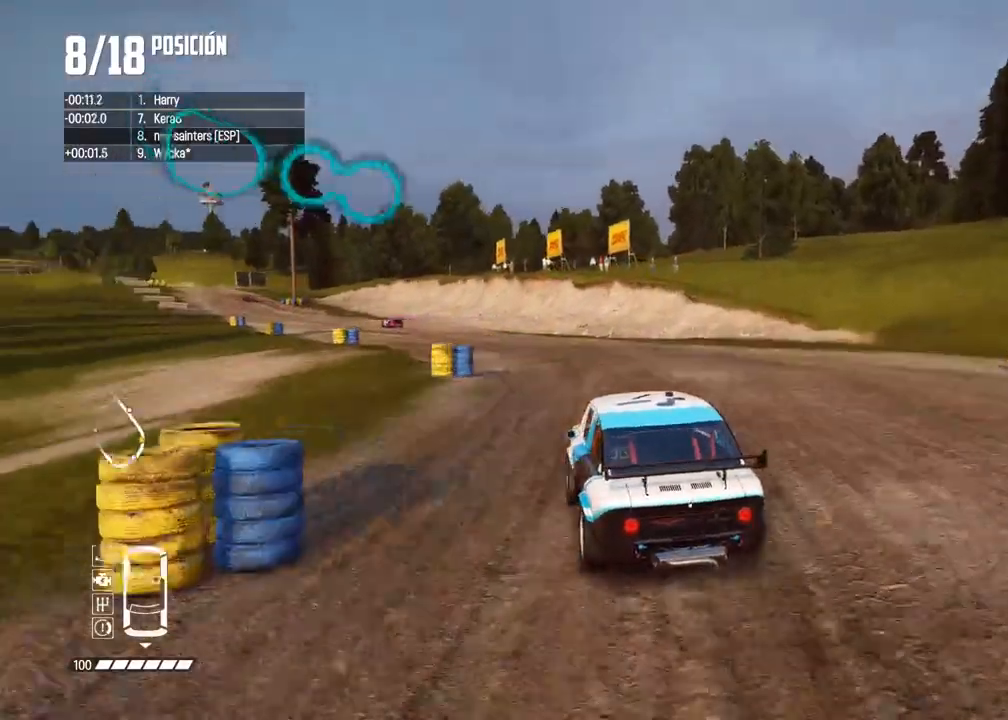
{"buttons": ["R2"], "left_stick": "right", "right_stick": "center", "events": [[83, "DPAD_UP", "down"], [133, "DPAD_UP", "up"], [417, "left_stick", "right"]]}
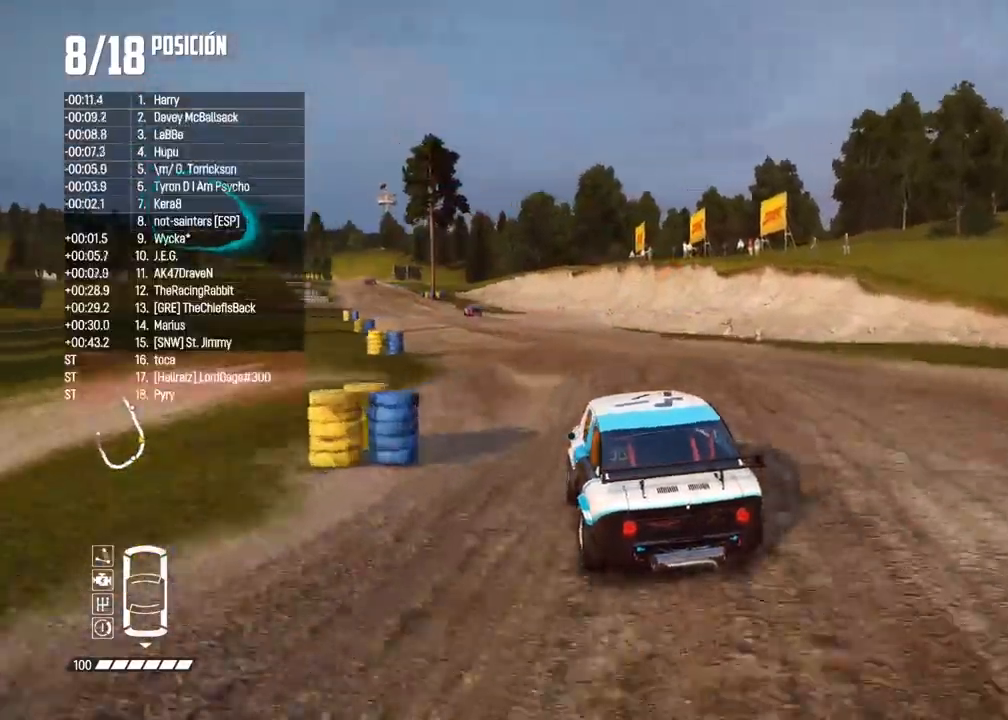
{"buttons": ["R2"], "left_stick": "center", "right_stick": "center", "events": [[17, "left_stick", "center"], [200, "left_stick", "left"], [350, "left_stick", "center"]]}
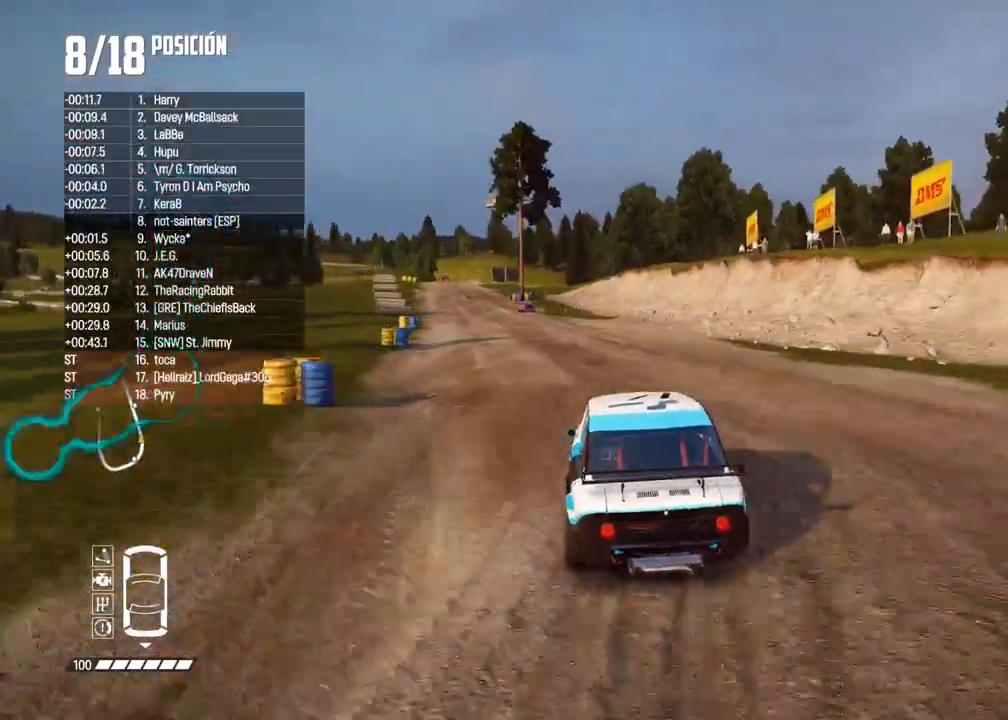
{"buttons": ["R2"], "left_stick": "center", "right_stick": "center", "events": [[33, "left_stick", "right"], [167, "left_stick", "center"]]}
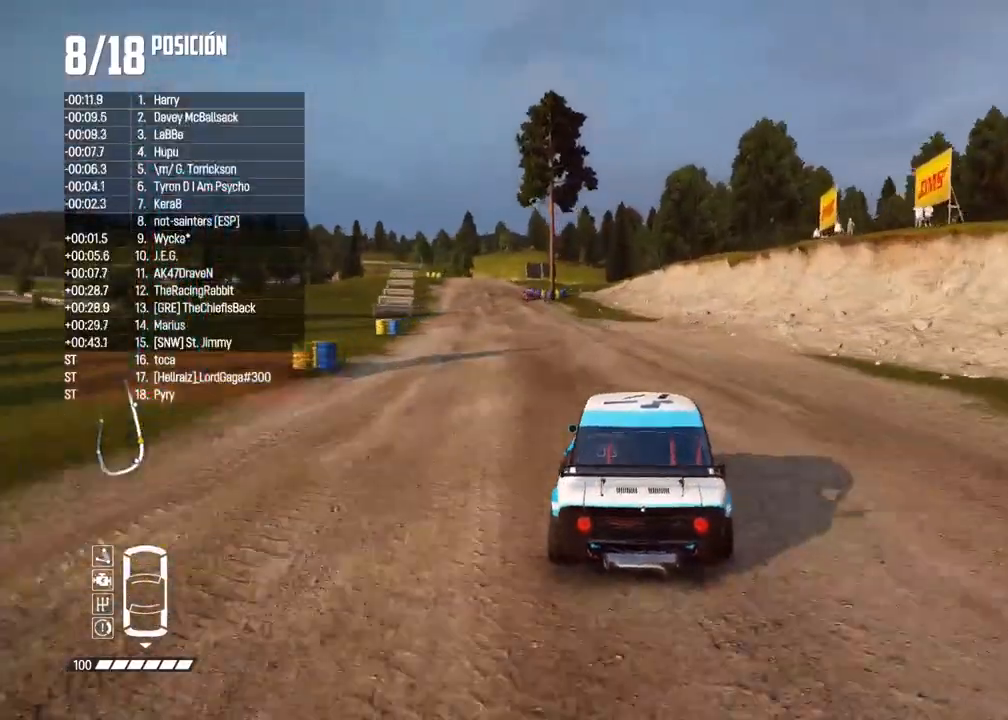
{"buttons": ["R2"], "left_stick": "left", "right_stick": "center", "events": [[50, "left_stick", "left"], [150, "R1", "down"], [150, "right_stick", "up"], [217, "R1", "up"], [267, "right_stick", "center"], [283, "left_stick", "center"], [383, "left_stick", "left"]]}
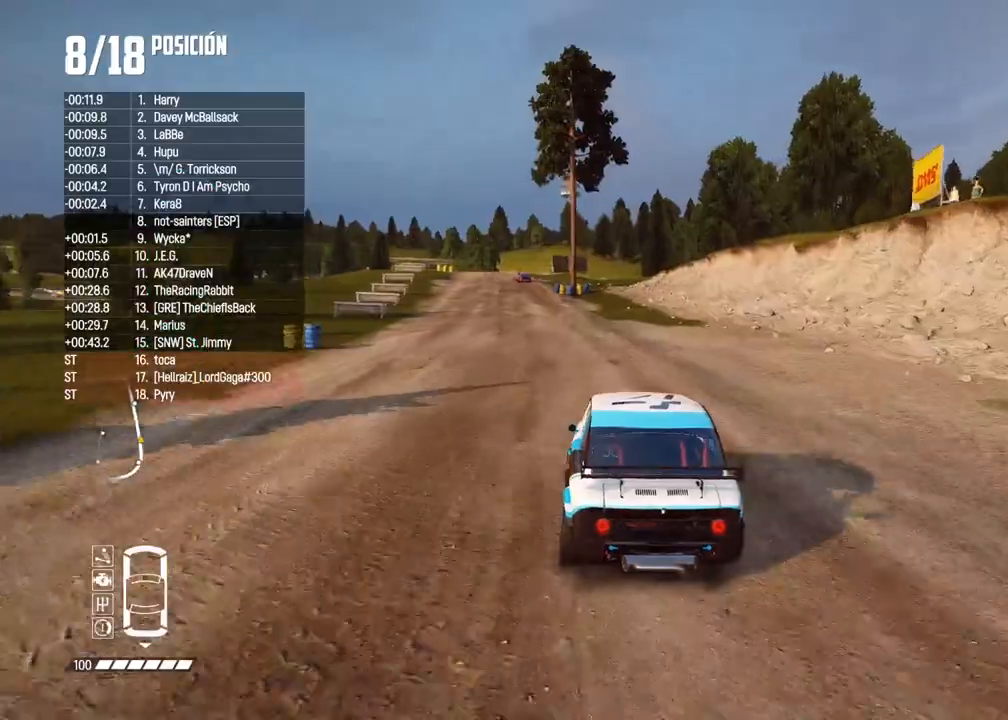
{"buttons": ["R2", "DPAD_UP"], "left_stick": "left", "right_stick": "center", "events": [[33, "left_stick", "center"], [150, "DPAD_UP", "down"], [250, "DPAD_UP", "up"], [417, "left_stick", "left"], [467, "DPAD_UP", "down"]]}
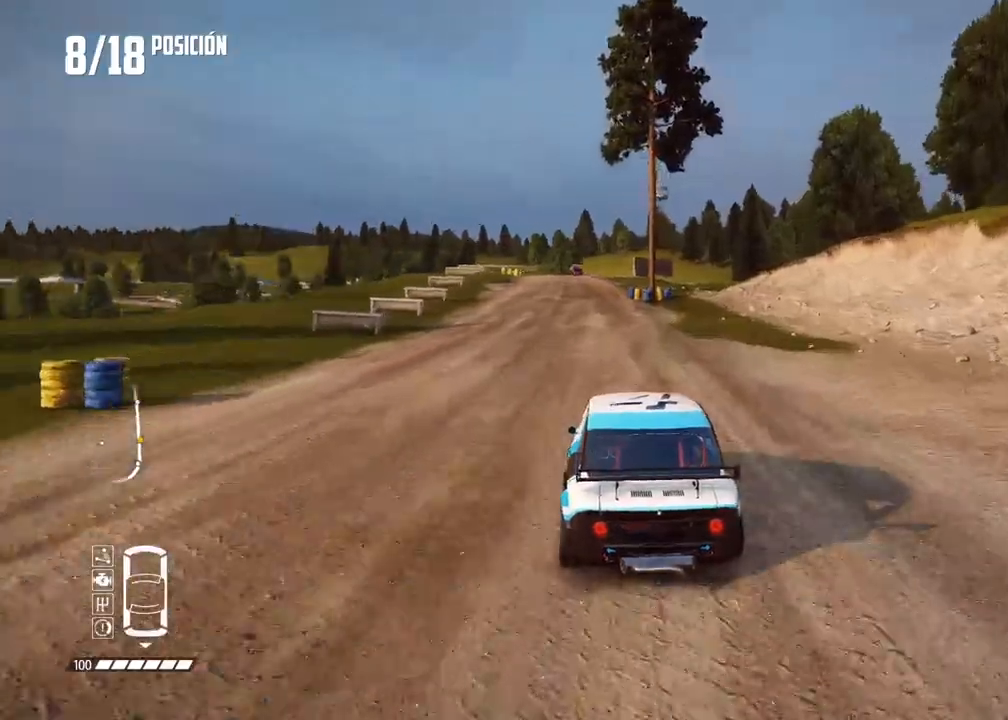
{"buttons": ["R2"], "left_stick": "right", "right_stick": "center", "events": [[67, "DPAD_UP", "up"], [67, "left_stick", "center"], [167, "left_stick", "left"], [300, "left_stick", "center"], [467, "left_stick", "right"]]}
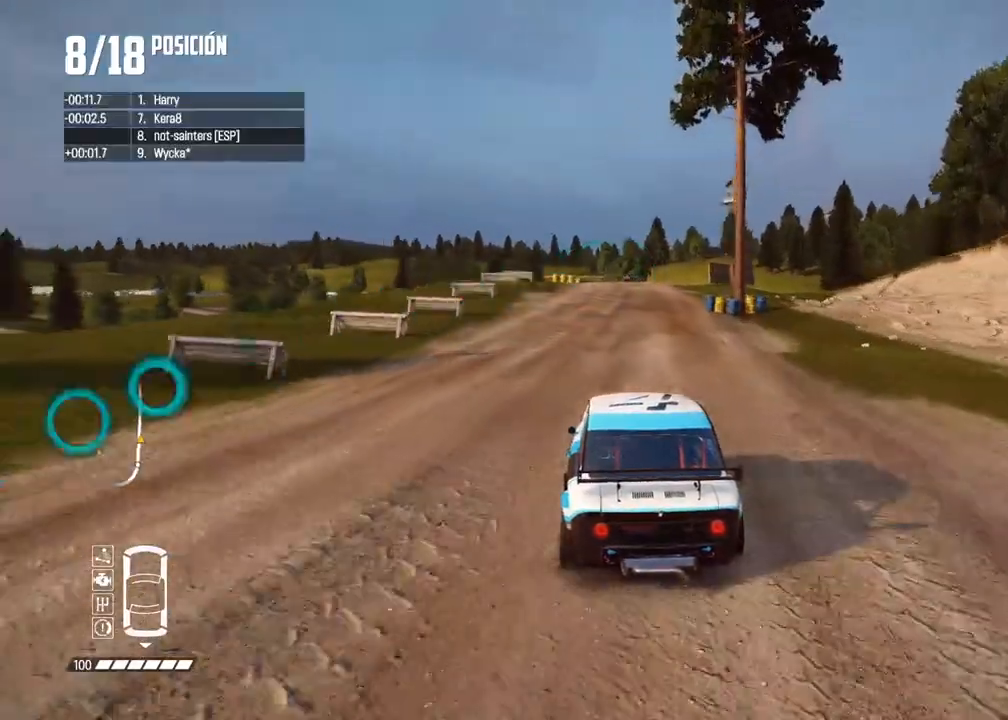
{"buttons": ["R2"], "left_stick": "center", "right_stick": "center", "events": [[133, "left_stick", "center"]]}
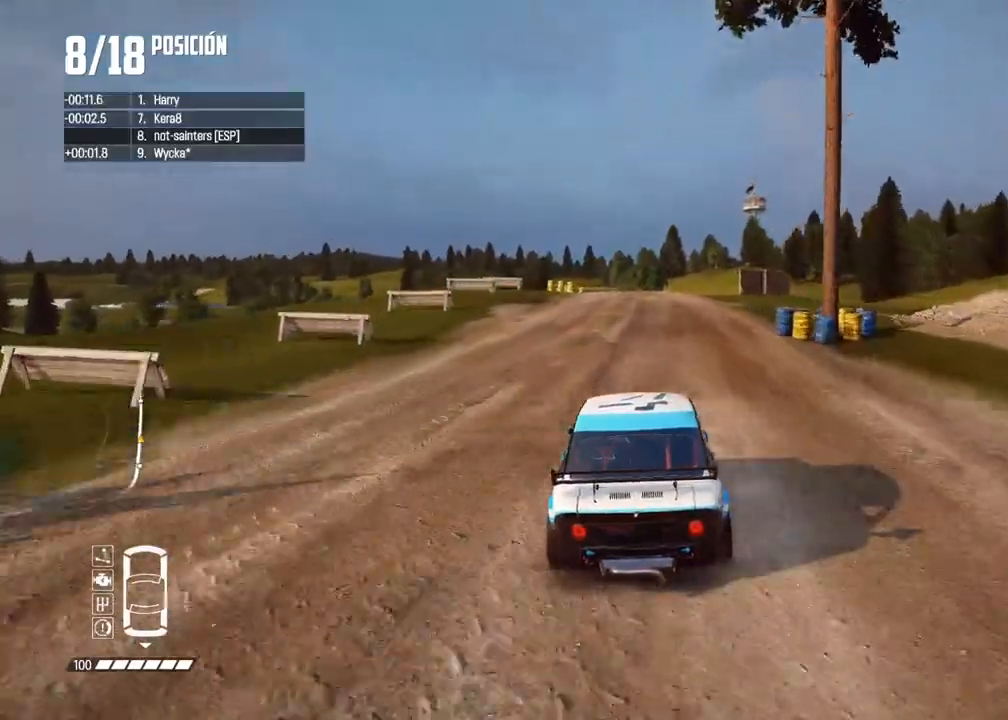
{"buttons": ["R2"], "left_stick": "center", "right_stick": "center", "events": []}
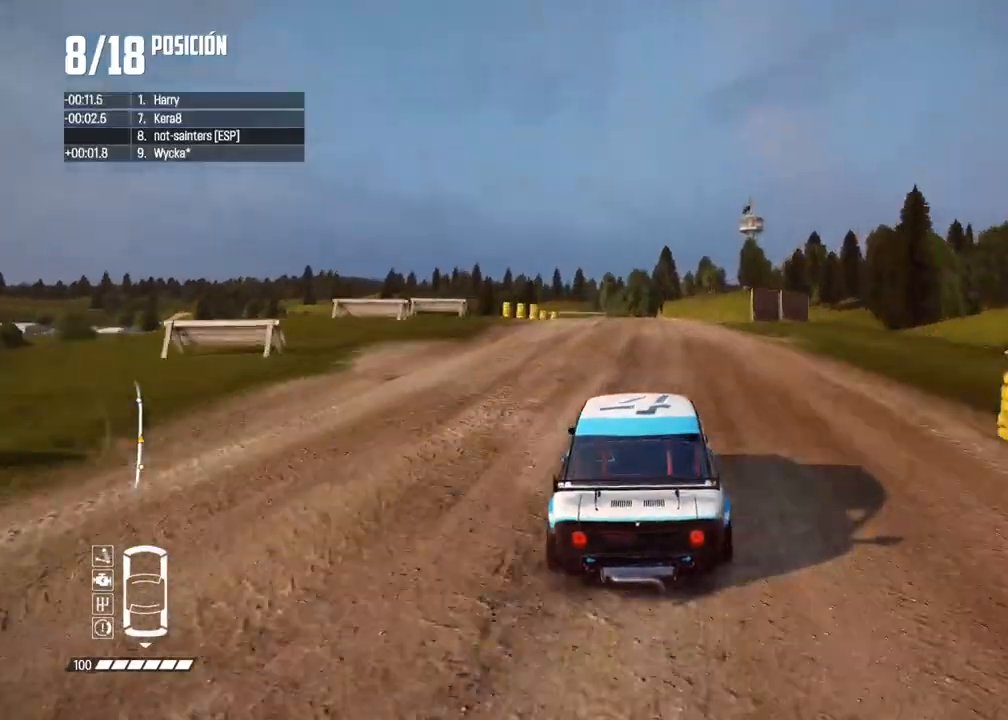
{"buttons": ["R2"], "left_stick": "left", "right_stick": "center", "events": [[300, "left_stick", "left"], [433, "left_stick", "center"], [500, "left_stick", "left"]]}